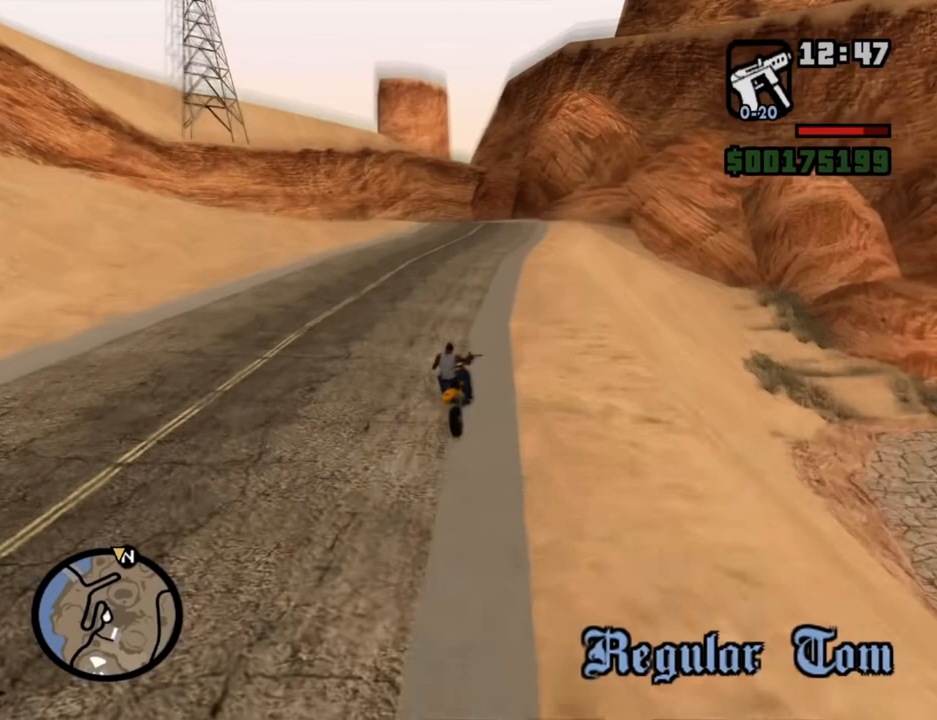
Gameplay with keyboard and mouse; each line is a JSON object with the keys and mouse buttons held at the frame after it. "events" lists presses ("down") and releases ("up") of "1", "2", "3", "4", "5", "6", "8", "a", "alt", "c", "ctrl", "d", "down", "e", "escape", "f", "f1", "f2", "f3", "g", "h", "left", "num2", "q", "r", "right", "s", "shift", "space", "t", "tab", "up", "v", "w", "x", "z", "mouse_left", "mouse_middle", "mouse_right", "mouse_wheel_up" and "mouse_wheel_down" between this image and that frame as [ms after this image, input, new state], when the widget could be followed in between. "mouse_left", "mouse_middle", "mouse_right", "mouse_wheel_up", "mouse_wheel_down" = the "left", "middle", "right", "wheel_up", "wheel_down" buttons of the "mouse" list. No other keys are recorded. Mouse movement is not recorded.
{"keys": [], "mouse": ["left"], "events": []}
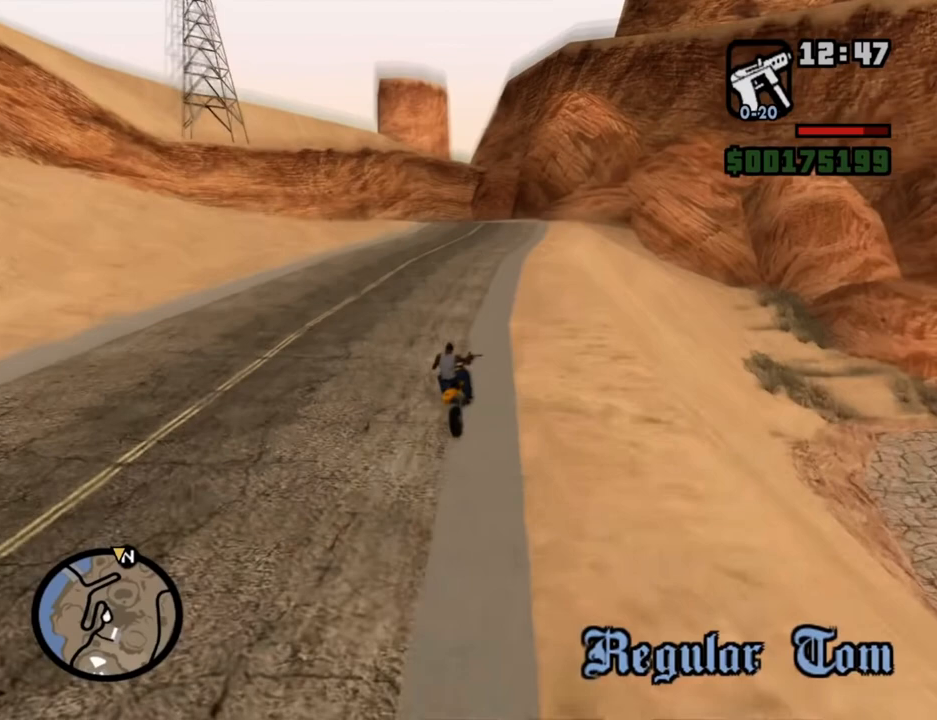
{"keys": [], "mouse": ["left"], "events": []}
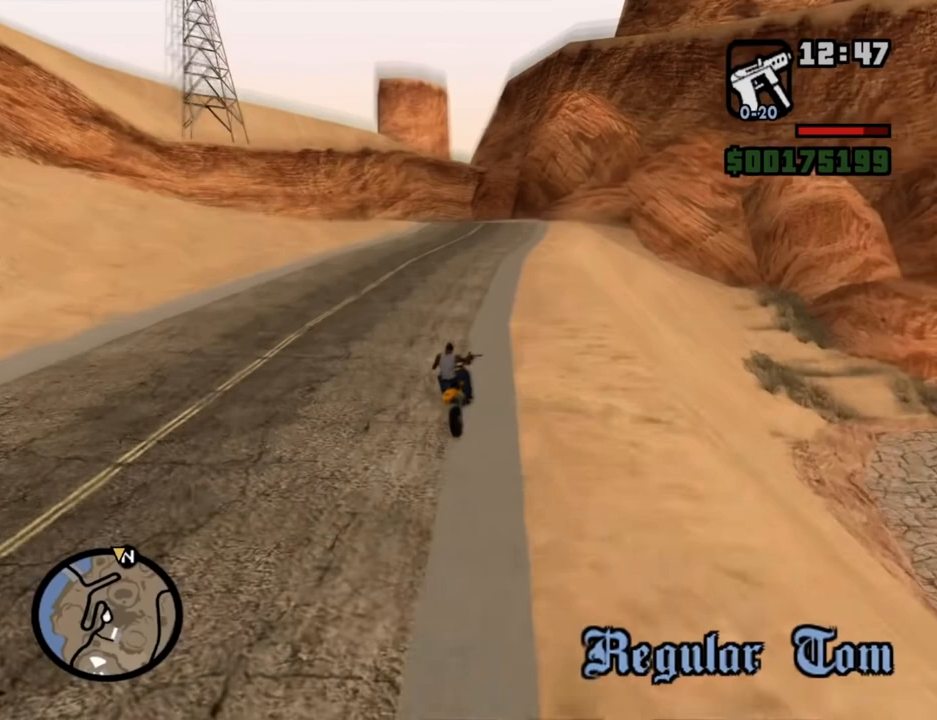
{"keys": [], "mouse": ["left"], "events": []}
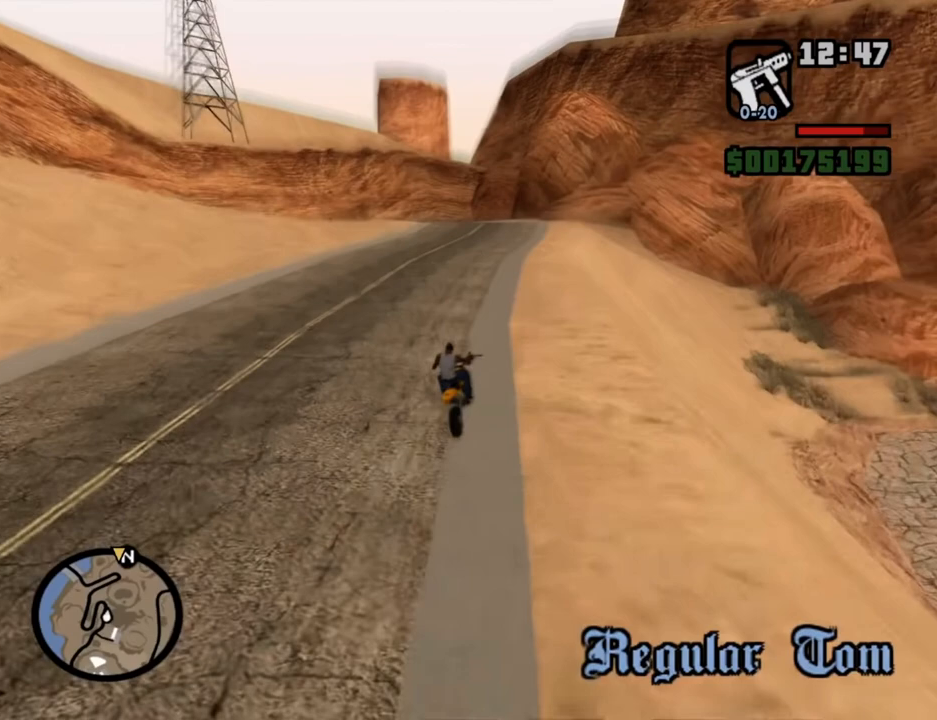
{"keys": [], "mouse": ["left"], "events": []}
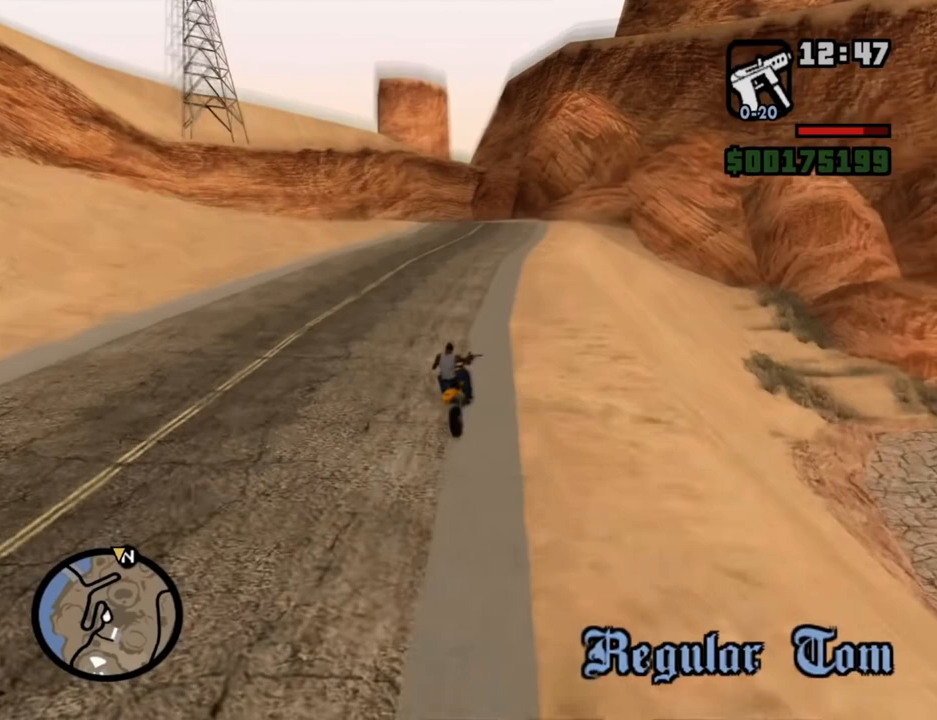
{"keys": [], "mouse": ["left"], "events": []}
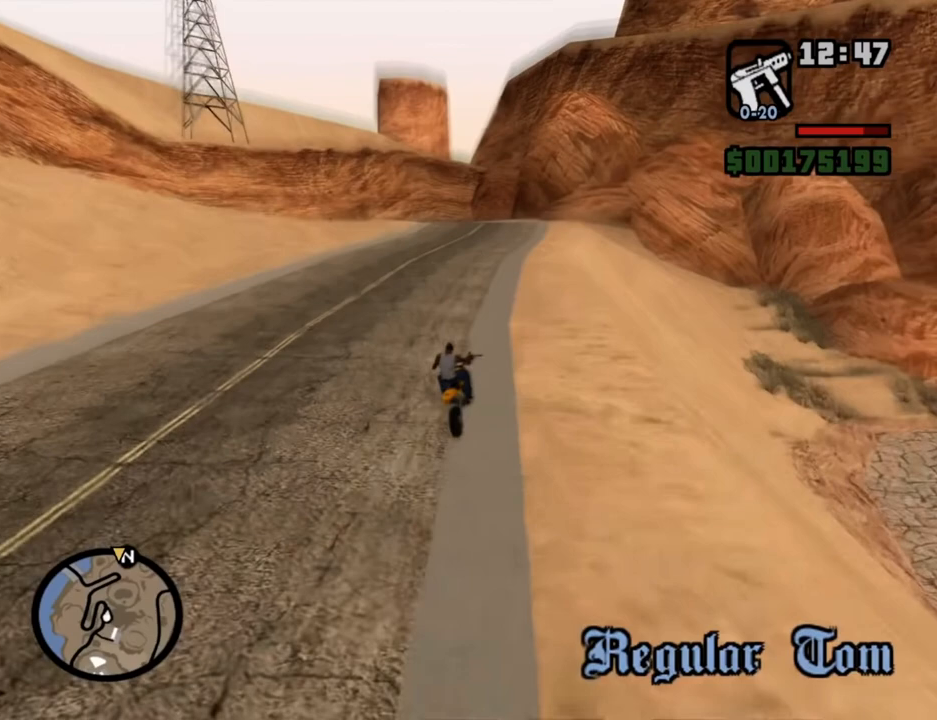
{"keys": [], "mouse": ["left"], "events": []}
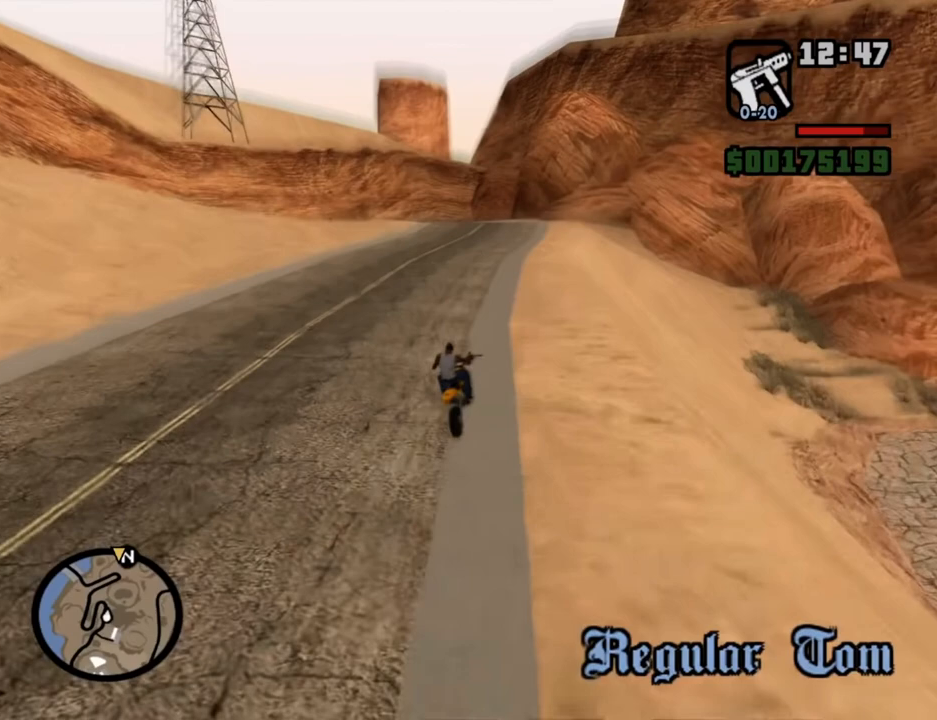
{"keys": [], "mouse": ["left"], "events": []}
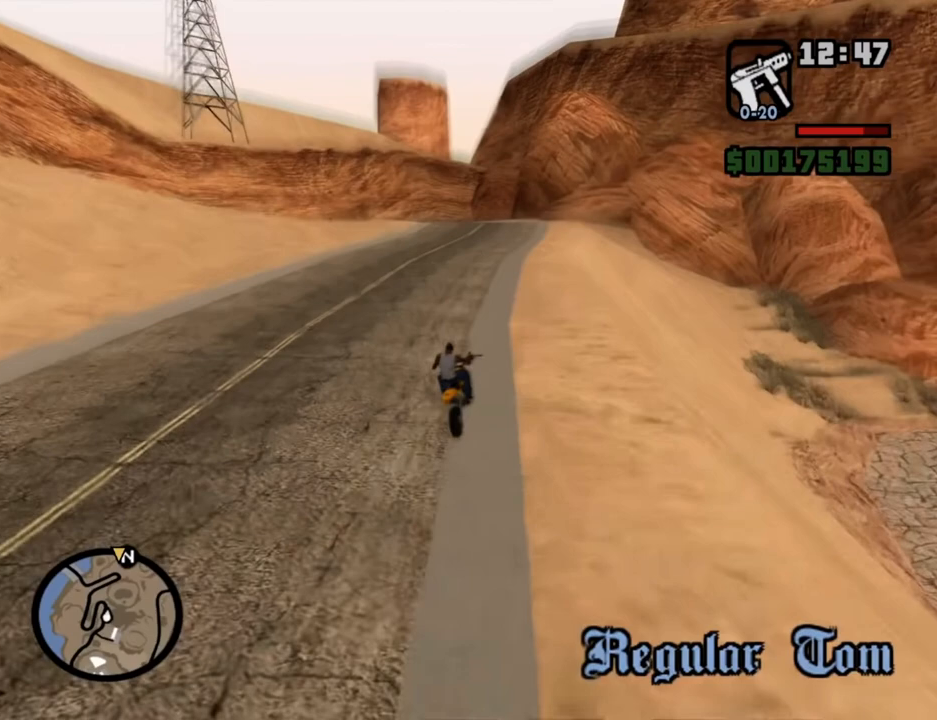
{"keys": [], "mouse": ["left"], "events": []}
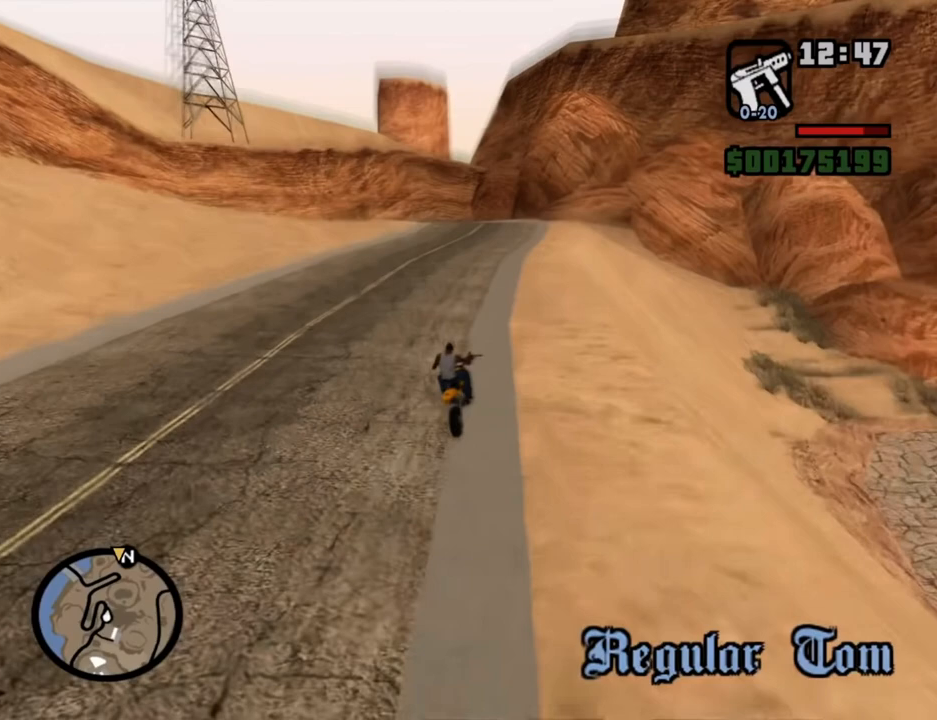
{"keys": [], "mouse": [], "events": [[503, "mouse_left", "up"]]}
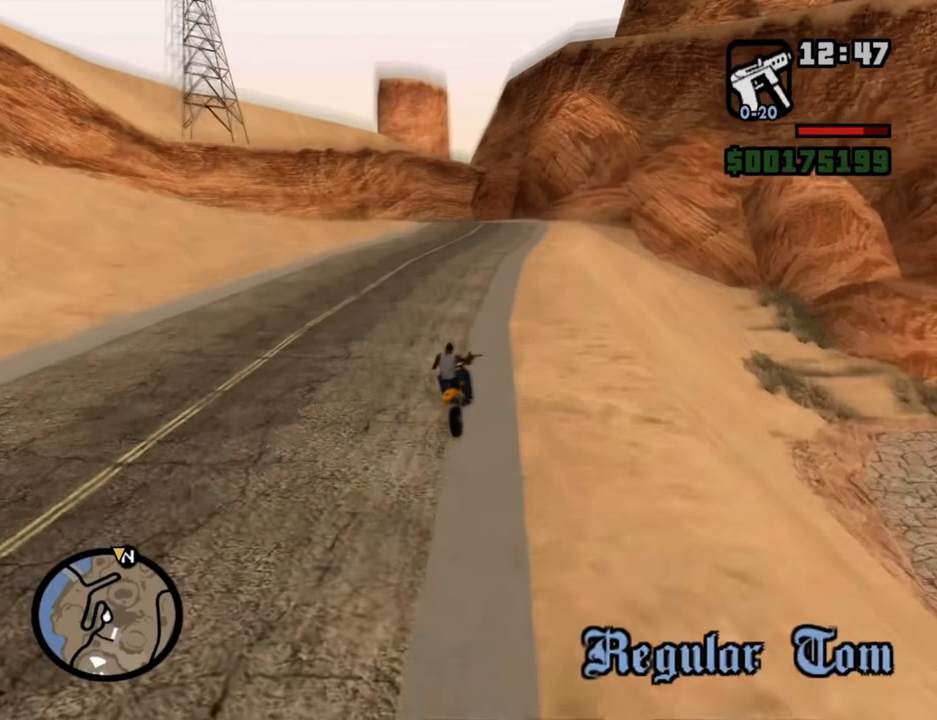
{"keys": [], "mouse": [], "events": []}
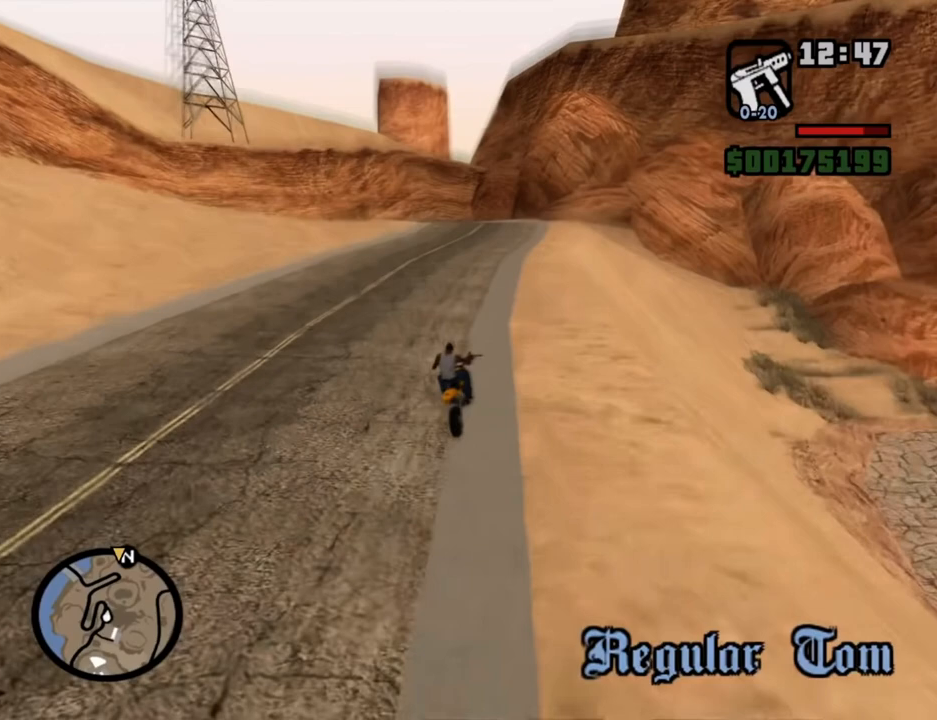
{"keys": [], "mouse": [], "events": []}
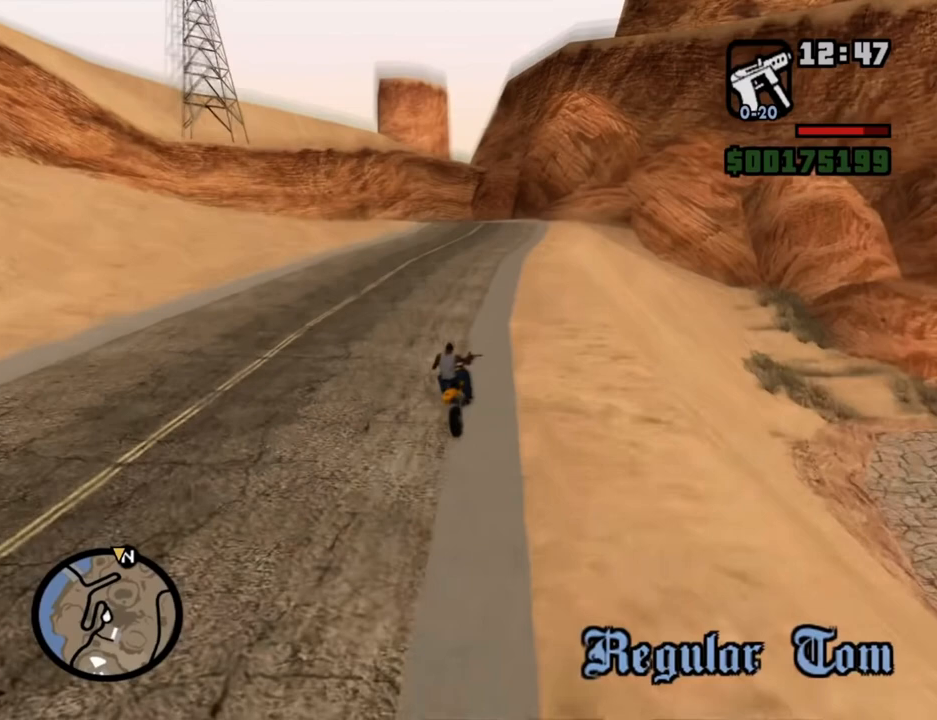
{"keys": [], "mouse": [], "events": [[134, "mouse_left", "down"], [168, "mouse_left", "up"]]}
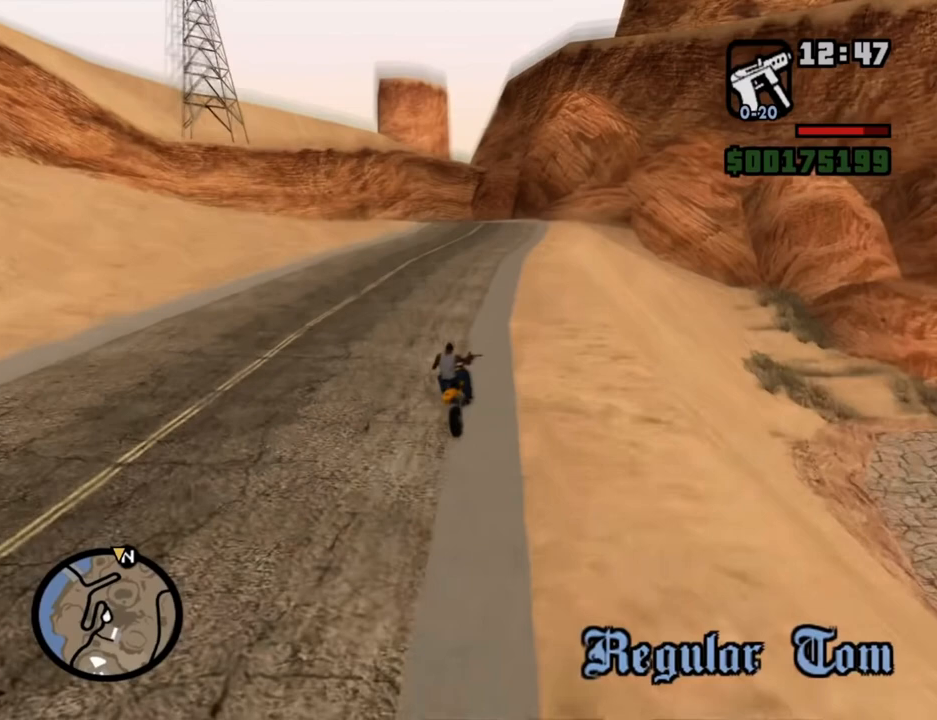
{"keys": [], "mouse": [], "events": []}
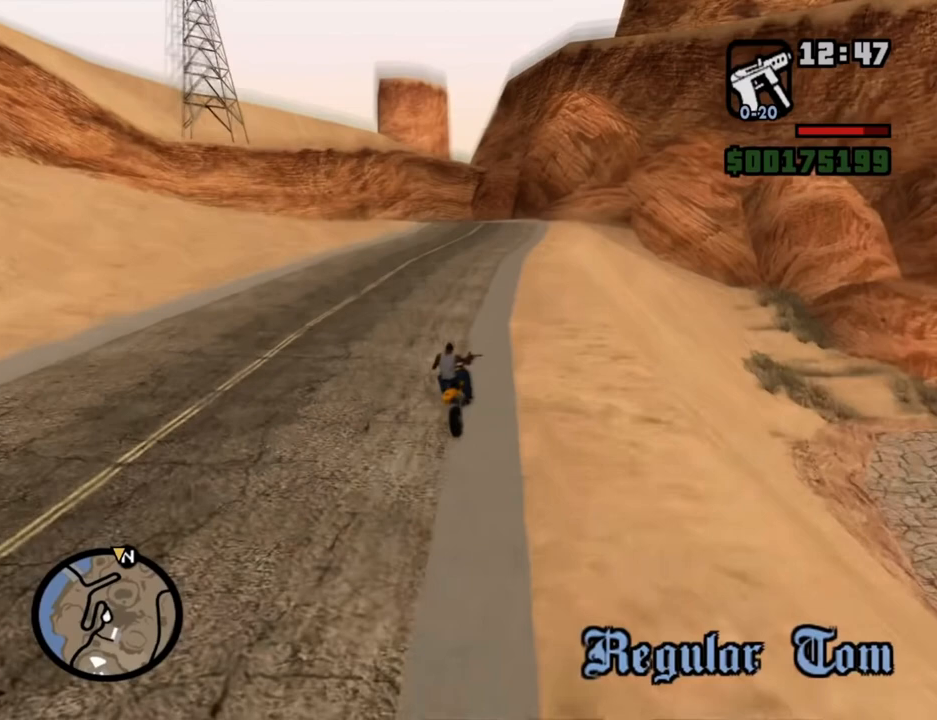
{"keys": [], "mouse": [], "events": []}
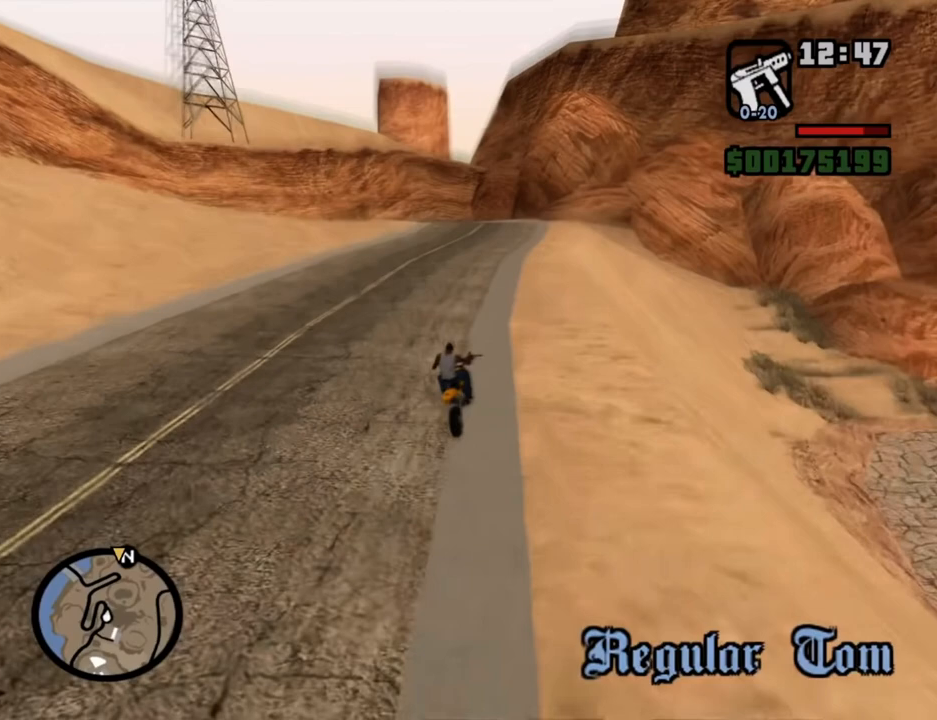
{"keys": [], "mouse": [], "events": [[402, "mouse_left", "down"], [503, "mouse_left", "up"]]}
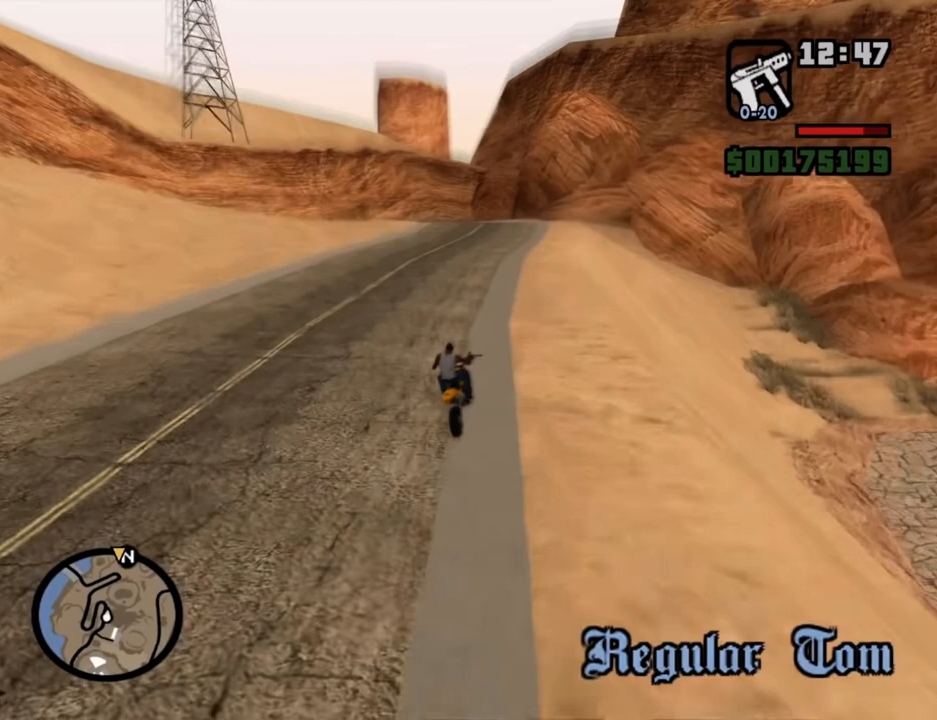
{"keys": [], "mouse": [], "events": [[234, "mouse_wheel_down", "down"], [284, "mouse_wheel_down", "up"]]}
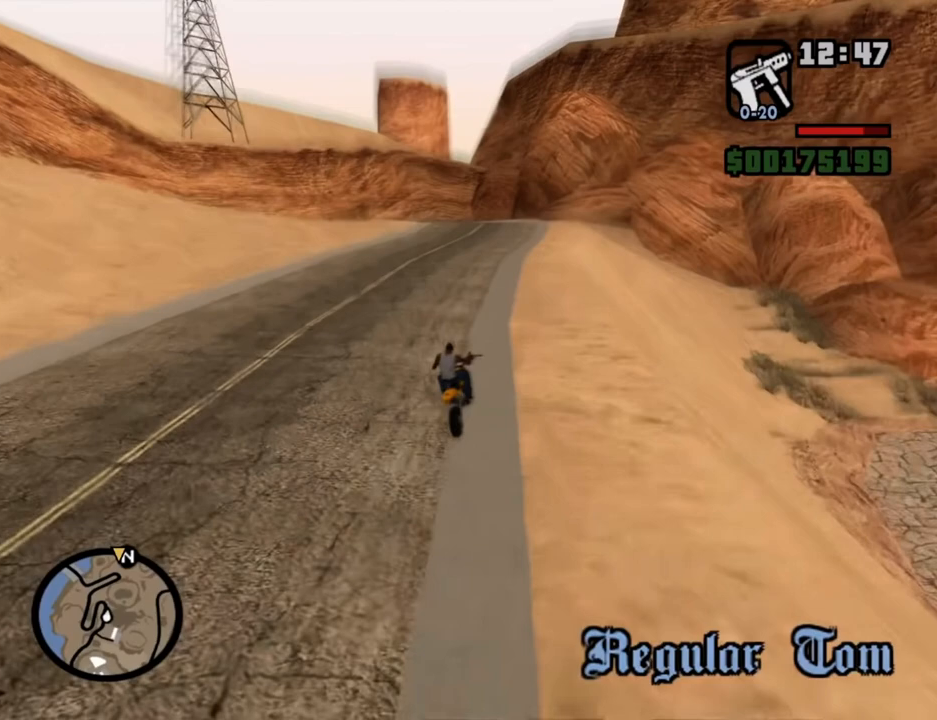
{"keys": [], "mouse": [], "events": []}
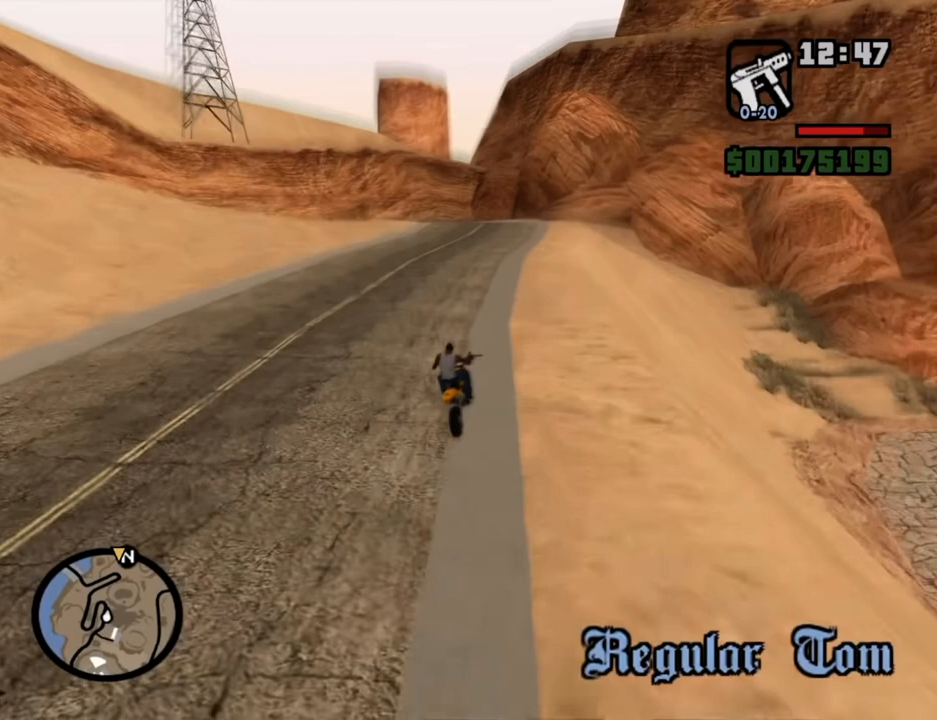
{"keys": [], "mouse": ["left"], "events": [[84, "mouse_left", "down"]]}
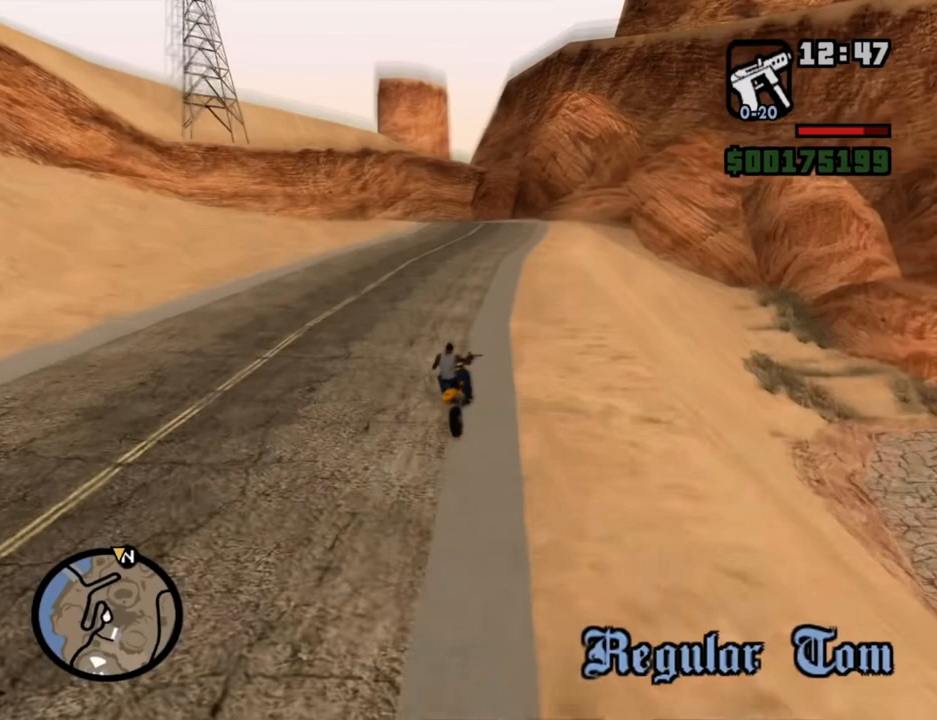
{"keys": [], "mouse": [], "events": [[402, "mouse_left", "up"]]}
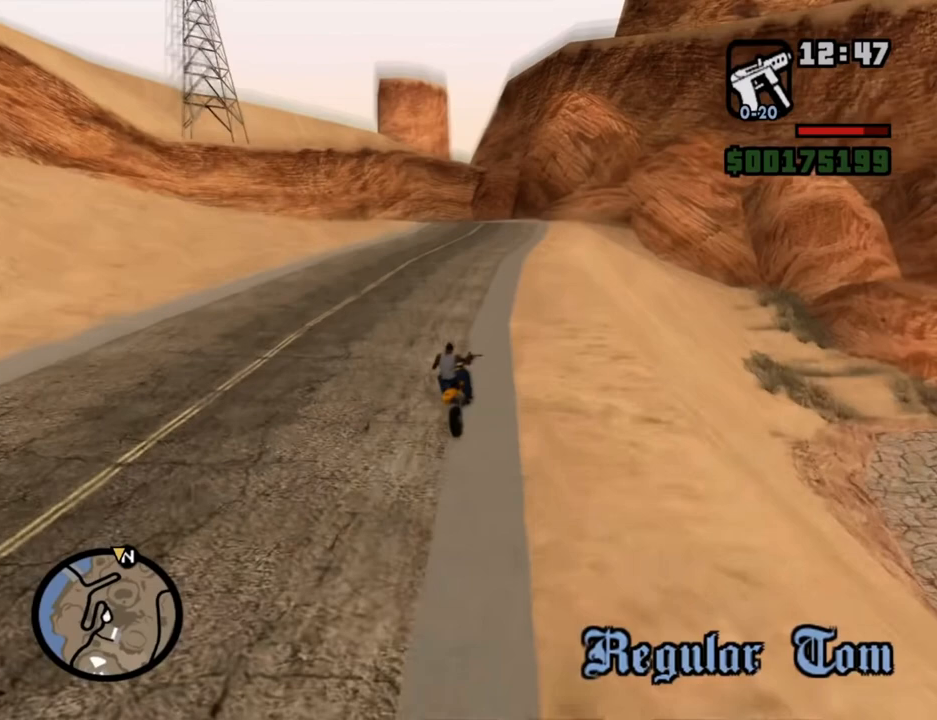
{"keys": [], "mouse": [], "events": [[84, "mouse_left", "down"], [167, "mouse_left", "up"], [452, "mouse_wheel_down", "down"], [503, "mouse_wheel_down", "up"]]}
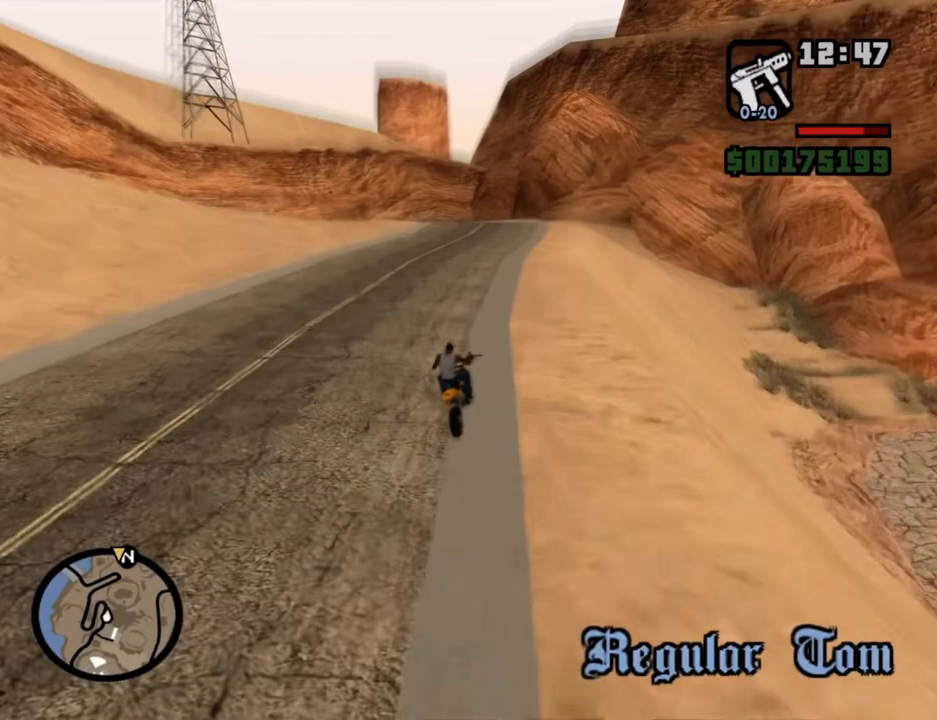
{"keys": [], "mouse": ["wheel_down"], "events": [[452, "mouse_wheel_down", "down"]]}
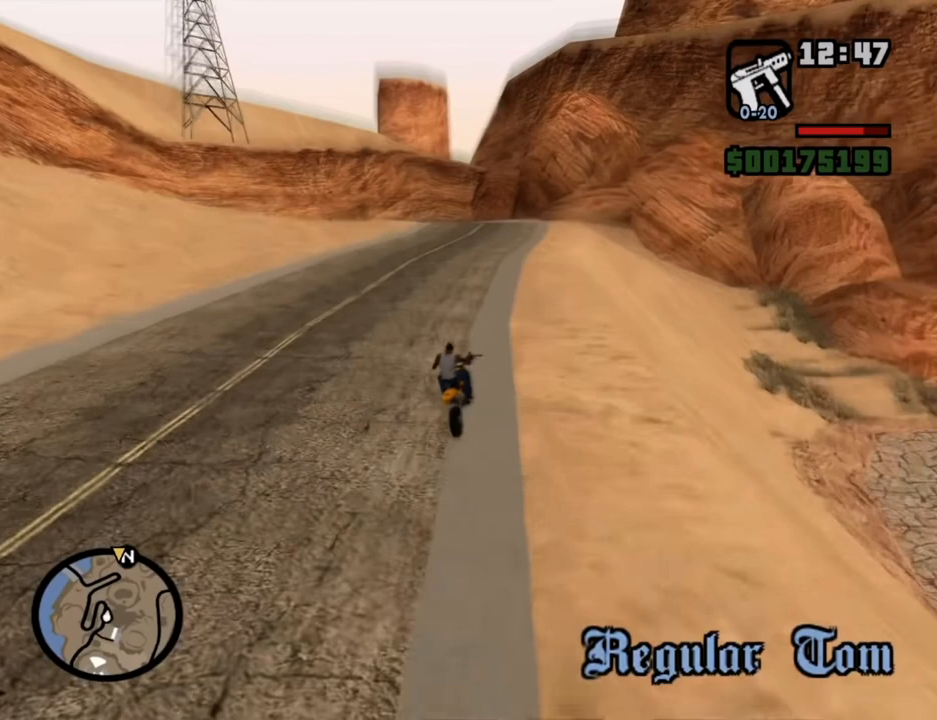
{"keys": [], "mouse": [], "events": [[51, "mouse_wheel_down", "up"]]}
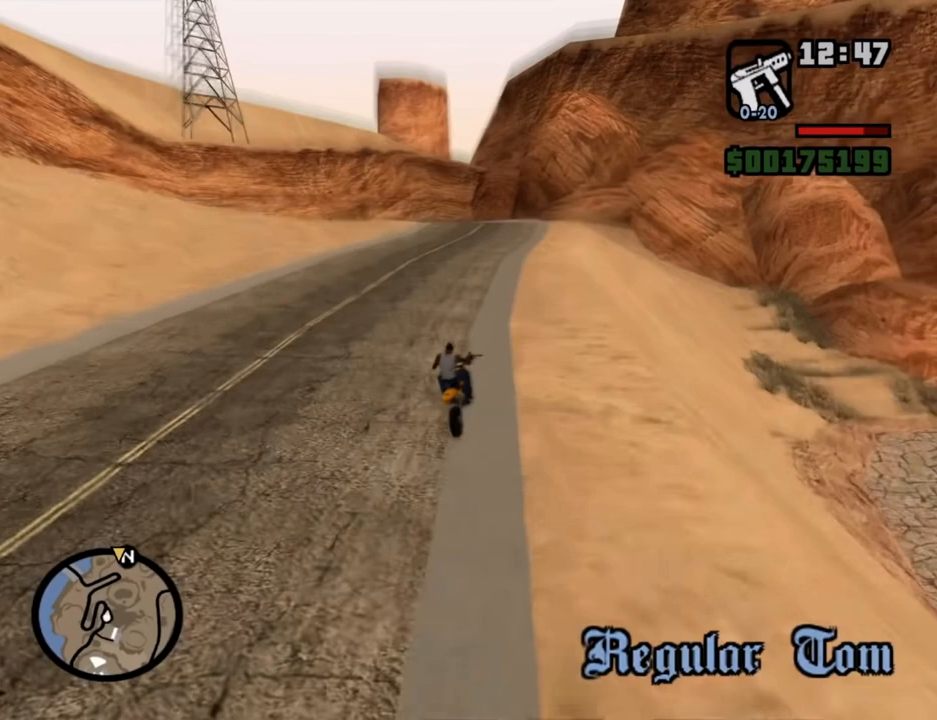
{"keys": [], "mouse": [], "events": []}
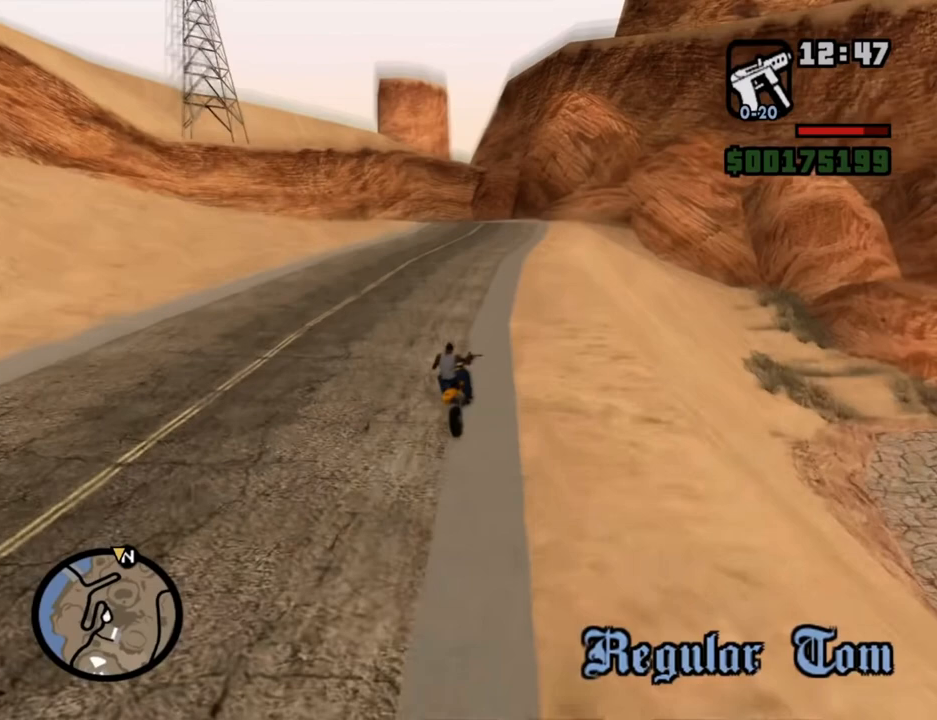
{"keys": [], "mouse": [], "events": []}